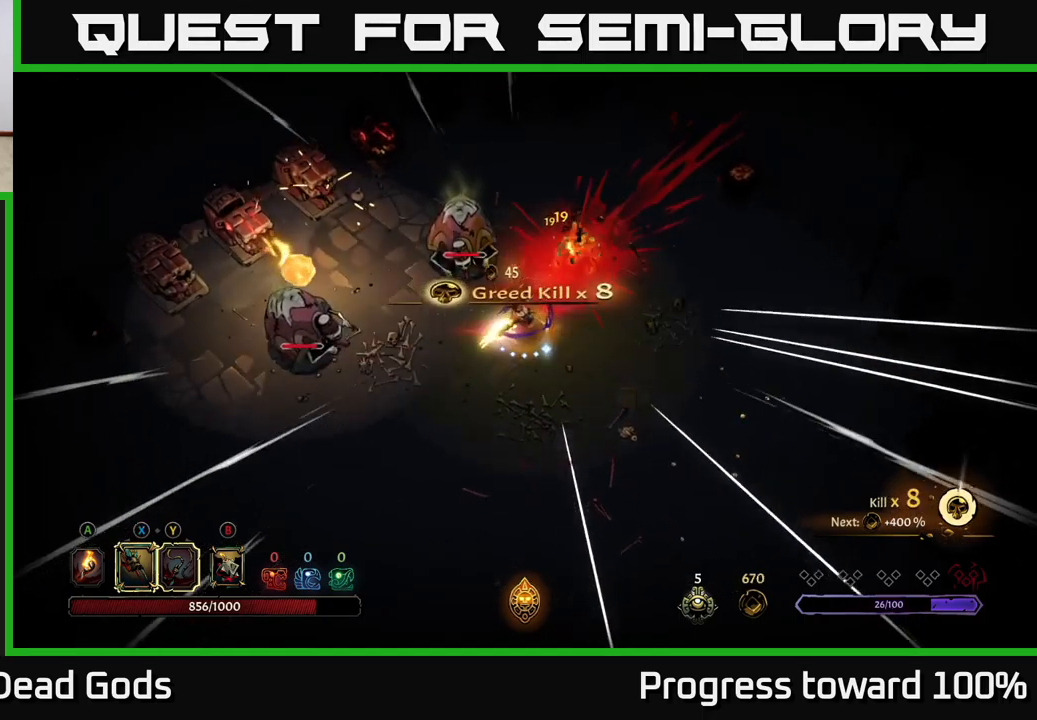
Gameplay with a controller (Xbox layout); each line is a JSON object with the inputs held at the frame after it. "events" lists button and stick changes between this image and that frame as [ms after this image, input, new state], when the widget could be followed in between. Not read: L3 R3.
{"buttons": [], "left_stick": "up-right", "right_stick": "center", "events": [[450, "left_stick", "up-right"]]}
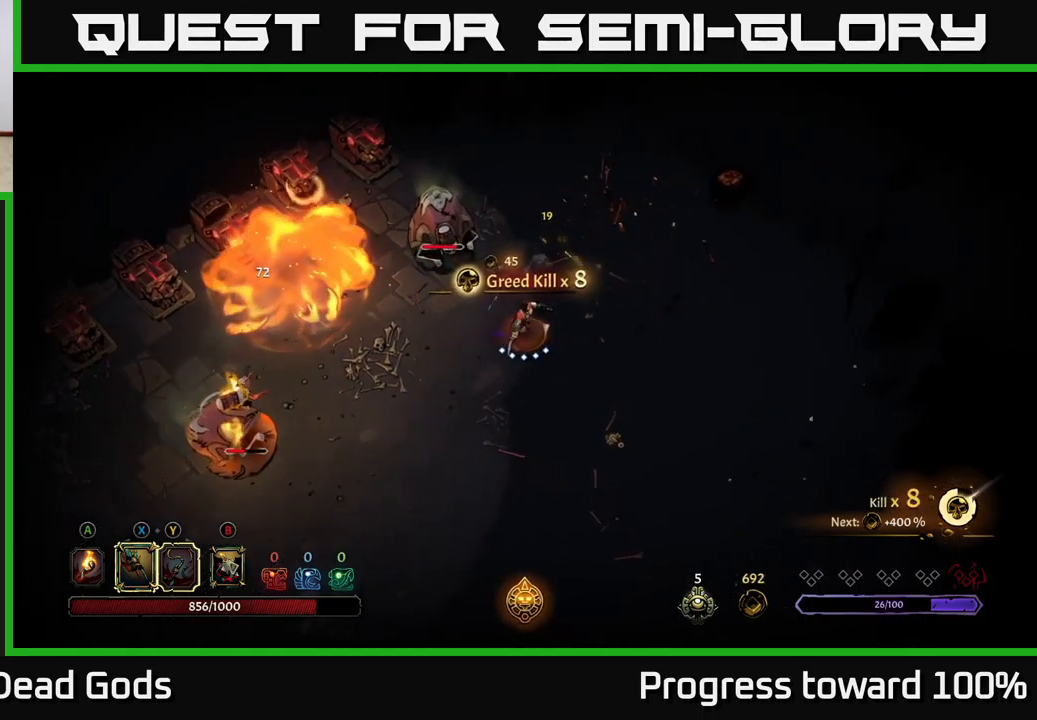
{"buttons": ["X"], "left_stick": "up-left", "right_stick": "center", "events": [[166, "left_stick", "up-left"], [250, "X", "down"], [350, "X", "up"], [433, "X", "down"]]}
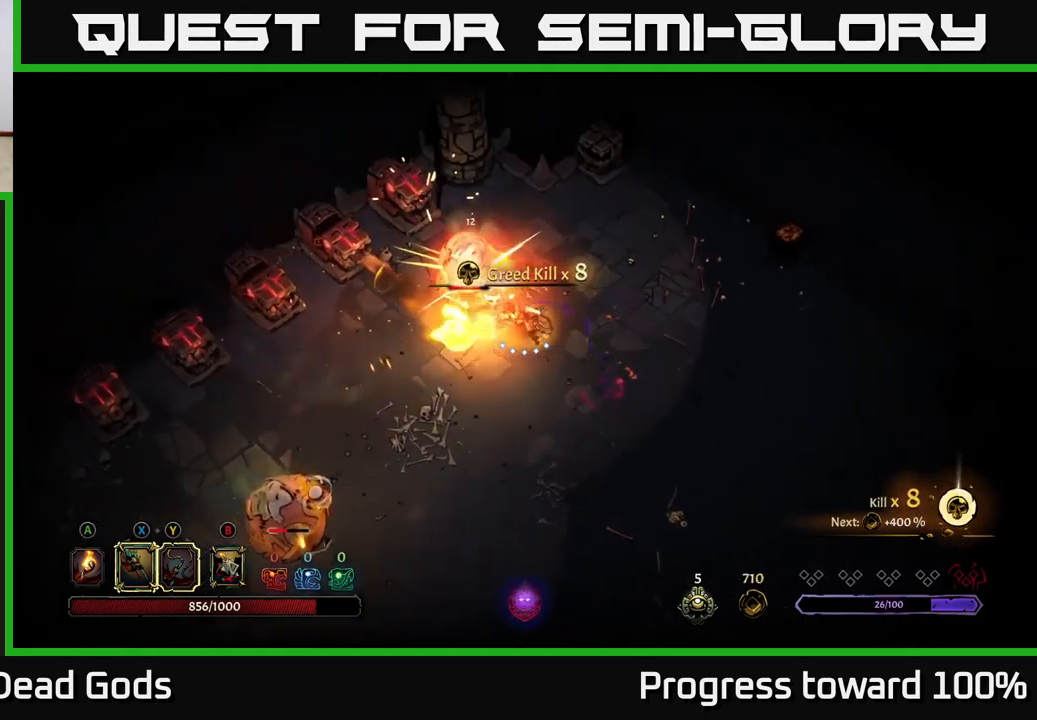
{"buttons": [], "left_stick": "down-right", "right_stick": "center", "events": [[83, "X", "up"], [250, "left_stick", "up-right"], [383, "left_stick", "down-right"]]}
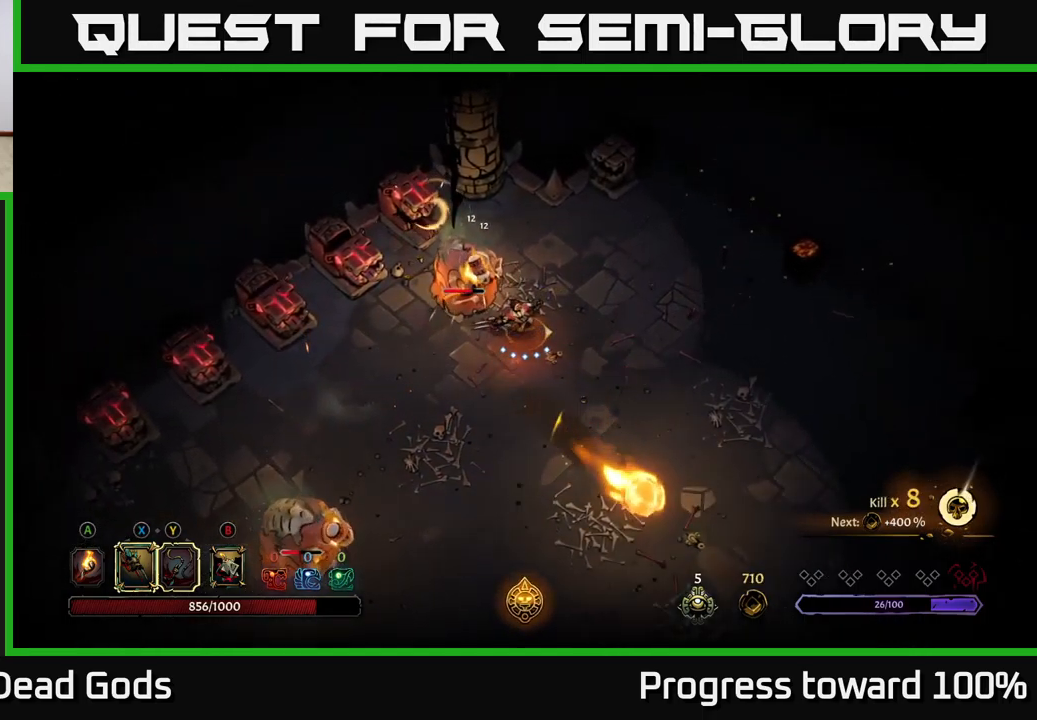
{"buttons": [], "left_stick": "down", "right_stick": "center", "events": [[66, "left_stick", "down"], [166, "R2", "down"], [316, "left_stick", "down-left"], [383, "R2", "up"], [483, "left_stick", "down"]]}
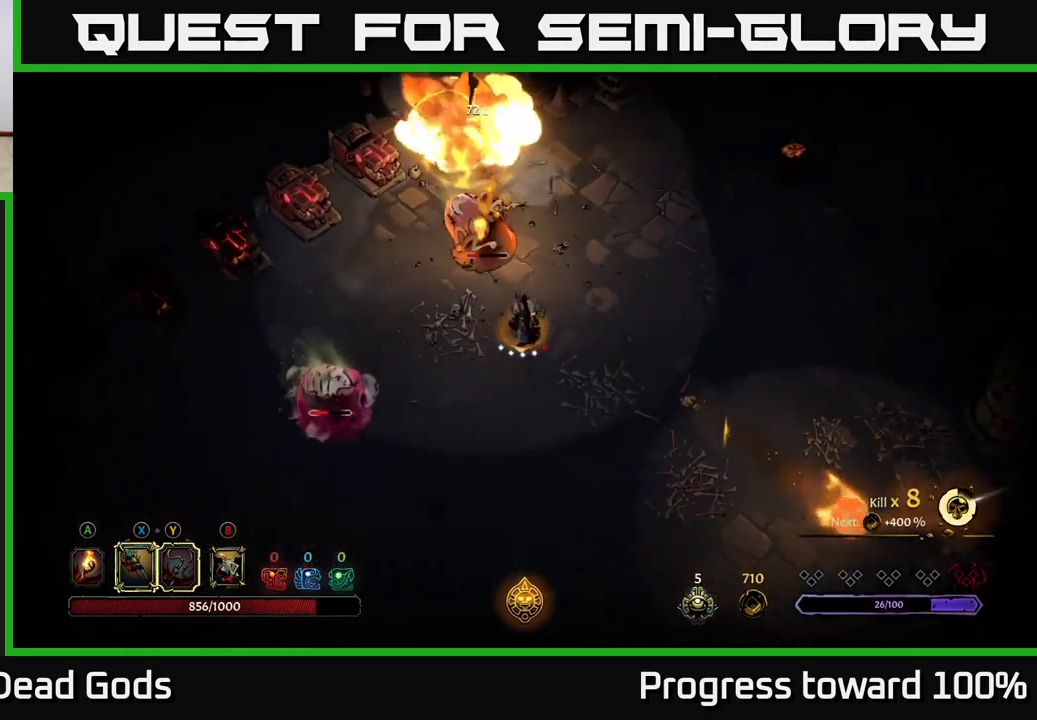
{"buttons": [], "left_stick": "down", "right_stick": "center", "events": []}
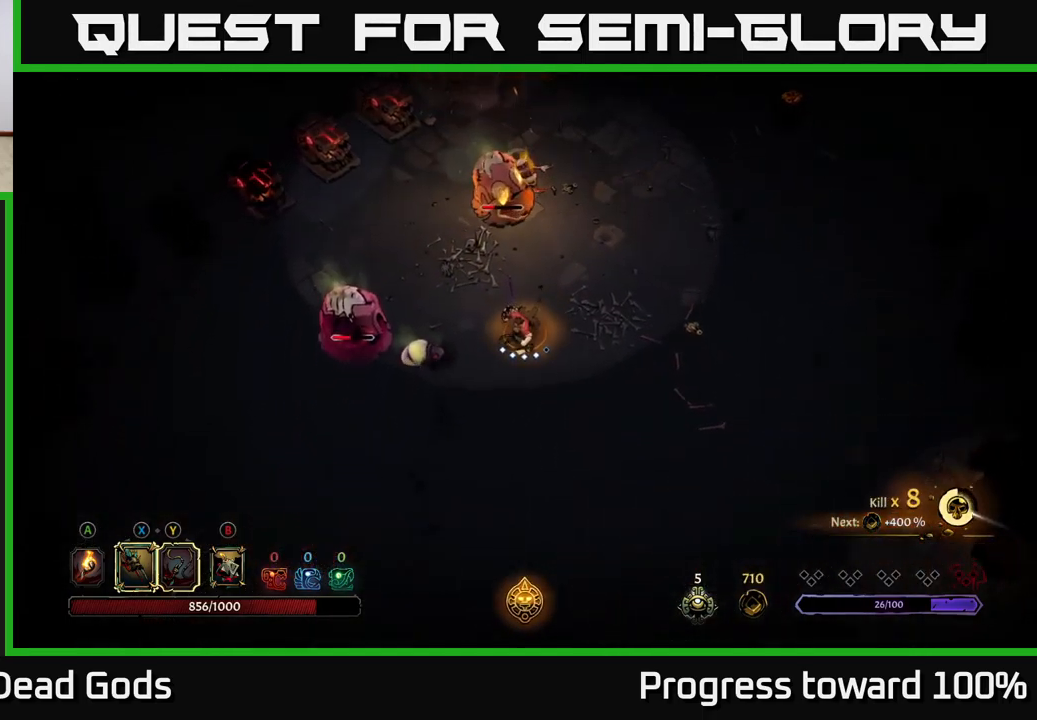
{"buttons": [], "left_stick": "down", "right_stick": "center", "events": []}
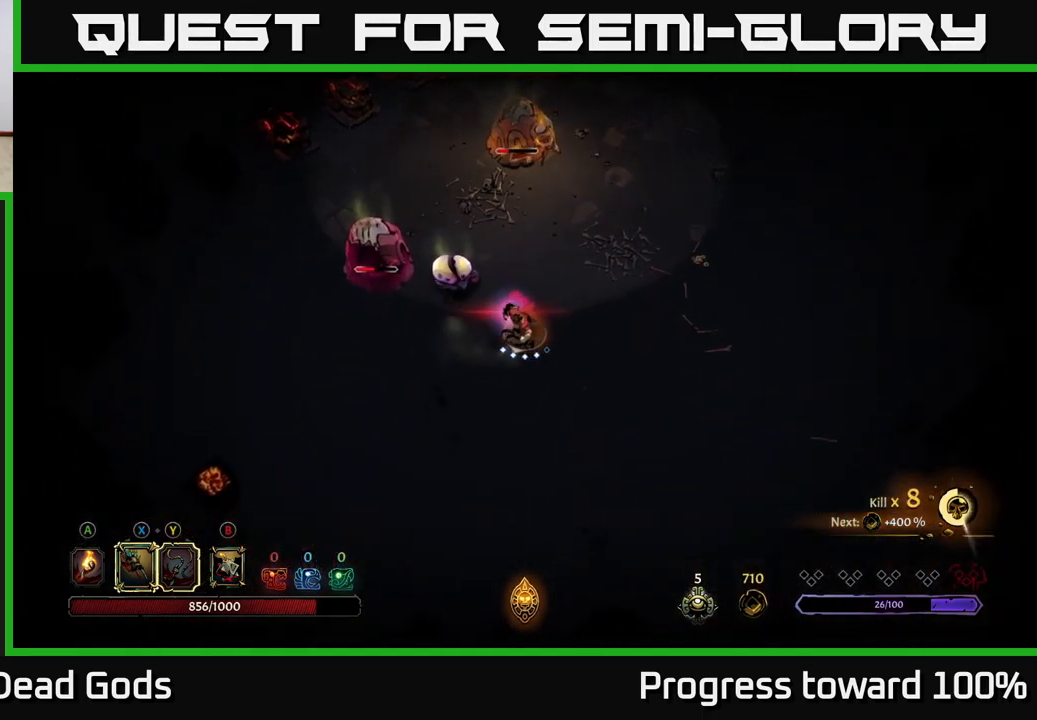
{"buttons": ["Y"], "left_stick": "left", "right_stick": "center", "events": [[50, "Y", "down"], [50, "left_stick", "left"], [150, "Y", "up"], [200, "Y", "down"], [300, "Y", "up"], [483, "Y", "down"]]}
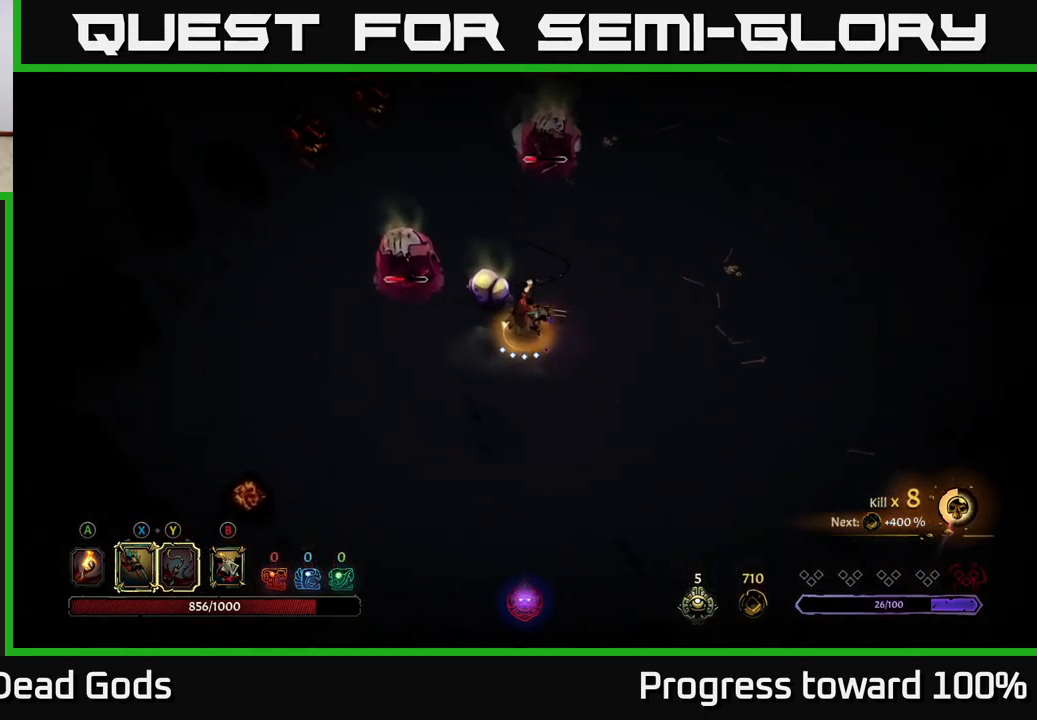
{"buttons": [], "left_stick": "left", "right_stick": "center", "events": [[100, "Y", "up"], [300, "Y", "down"], [416, "Y", "up"]]}
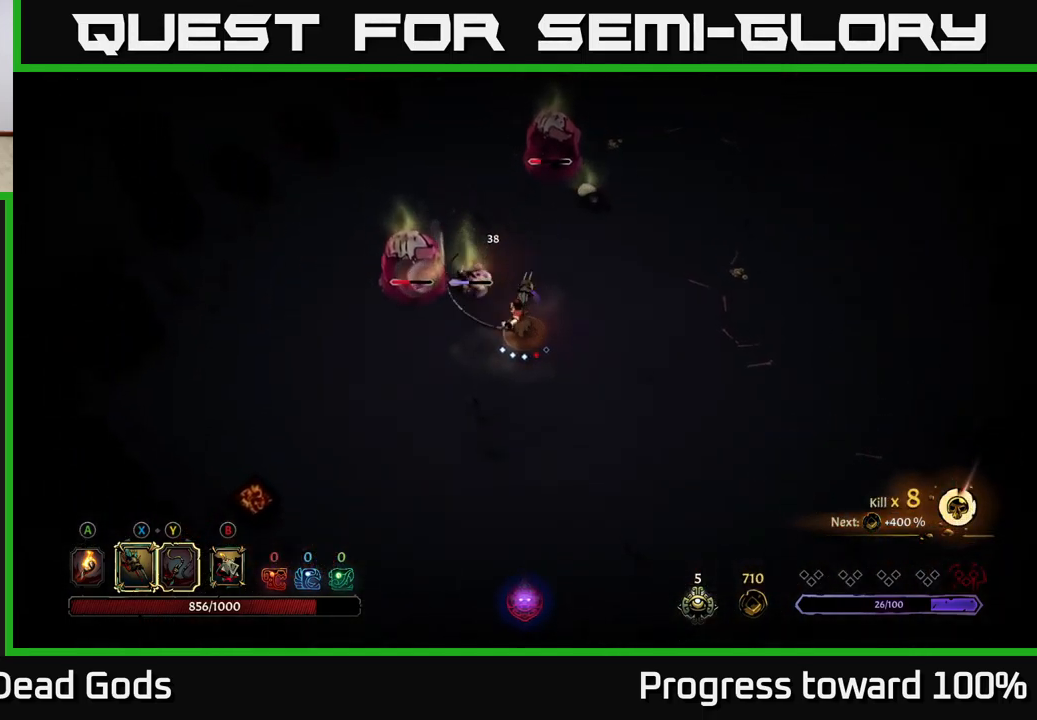
{"buttons": [], "left_stick": "left", "right_stick": "center", "events": []}
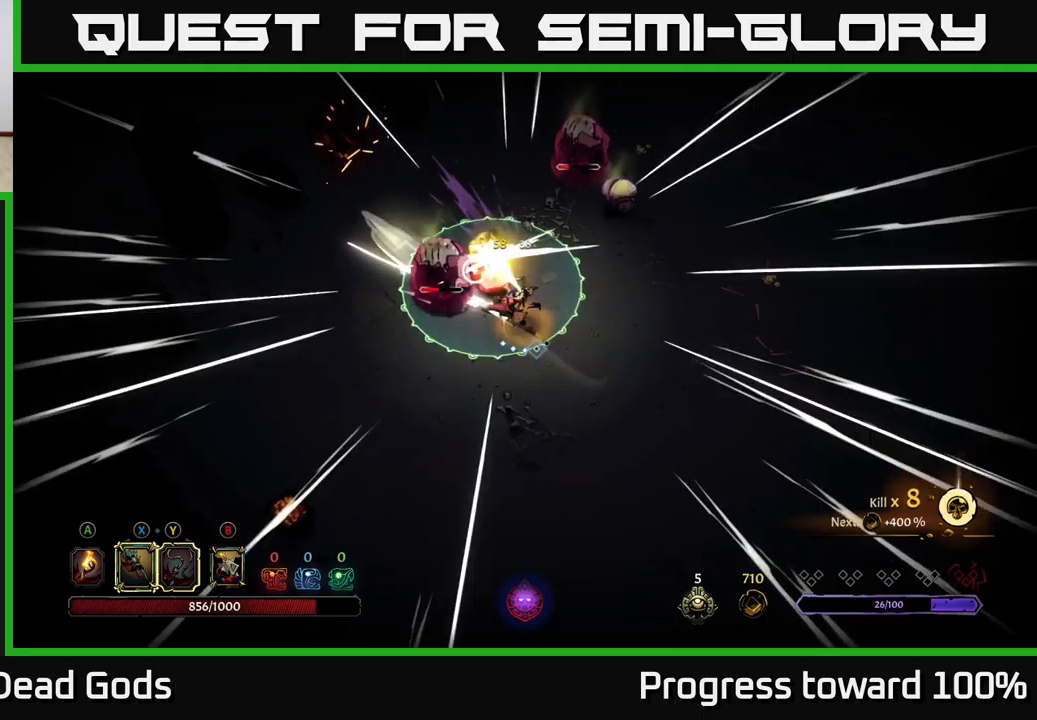
{"buttons": [], "left_stick": "down-left", "right_stick": "center", "events": [[200, "X", "down"], [317, "X", "up"], [467, "left_stick", "down-left"]]}
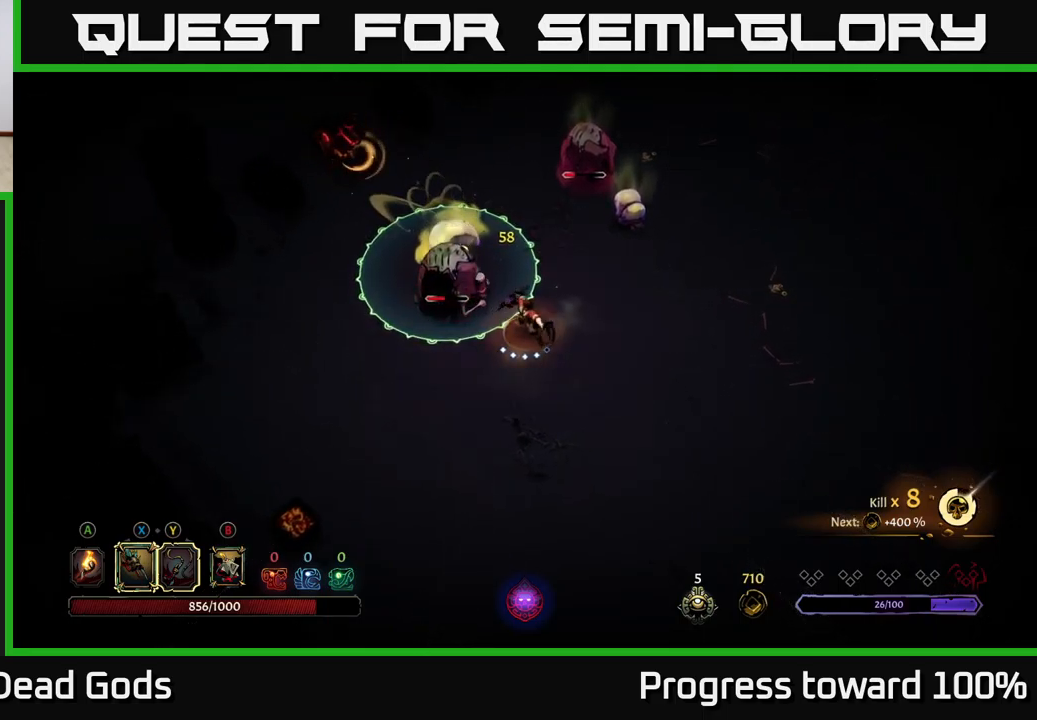
{"buttons": [], "left_stick": "down", "right_stick": "center", "events": [[67, "left_stick", "down"], [133, "R2", "down"], [250, "R2", "up"]]}
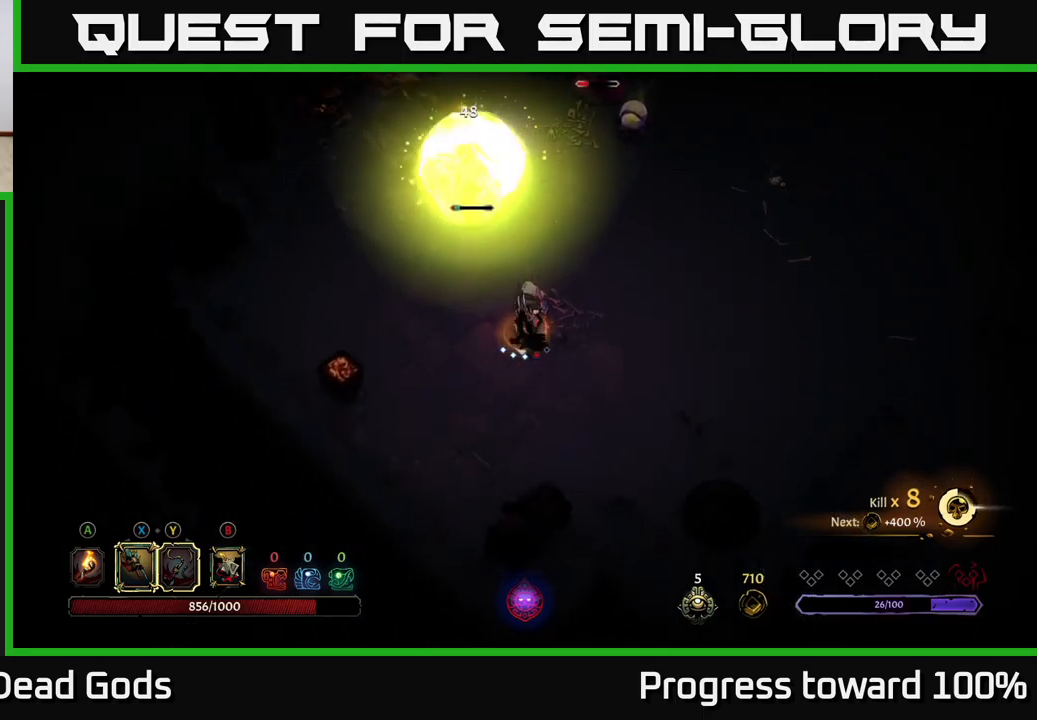
{"buttons": [], "left_stick": "up-left", "right_stick": "center", "events": [[217, "left_stick", "left"], [400, "left_stick", "up-left"]]}
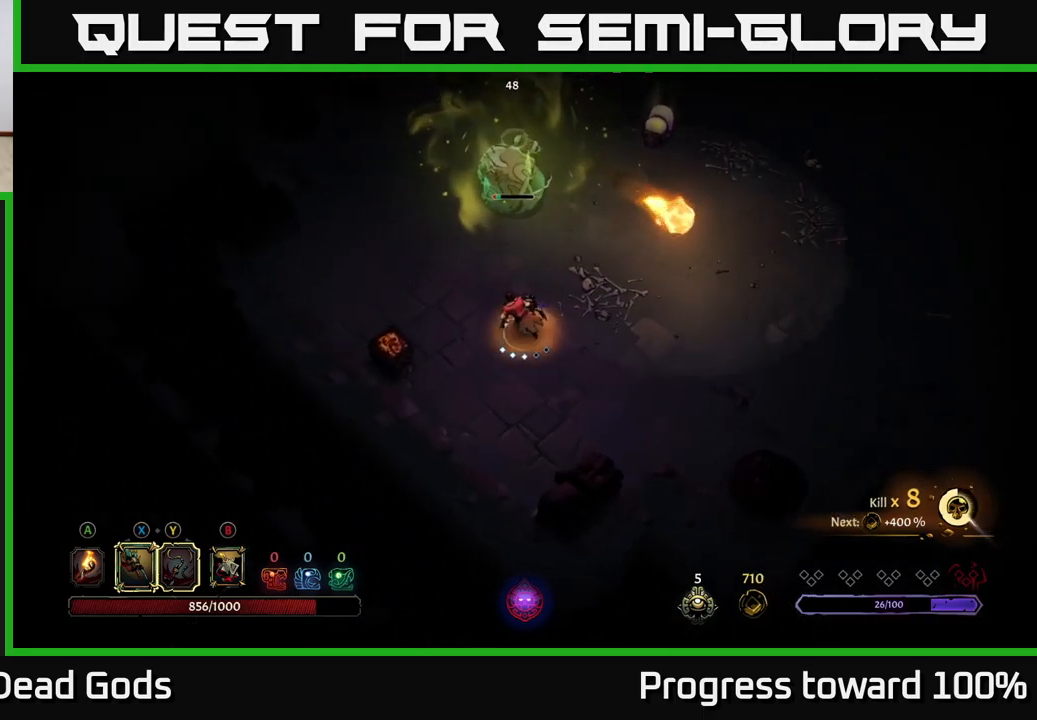
{"buttons": [], "left_stick": "up", "right_stick": "center", "events": [[167, "left_stick", "up"], [217, "X", "down"], [283, "X", "up"], [350, "X", "down"], [433, "X", "up"]]}
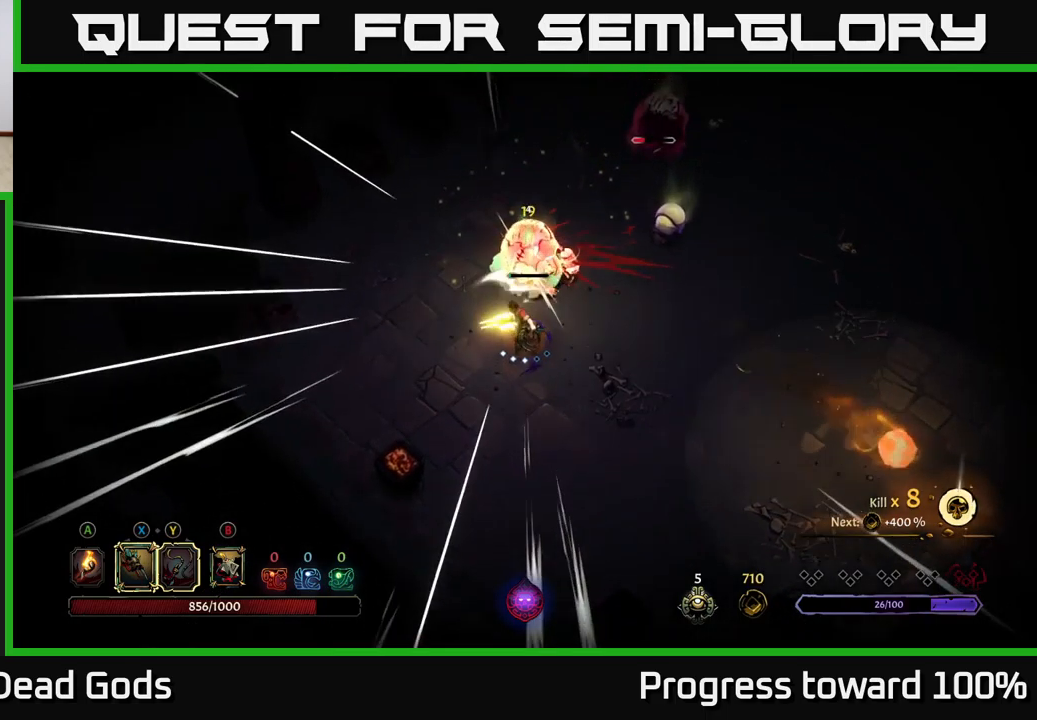
{"buttons": [], "left_stick": "up-right", "right_stick": "center", "events": [[83, "X", "down"], [133, "left_stick", "up-right"], [167, "X", "up"]]}
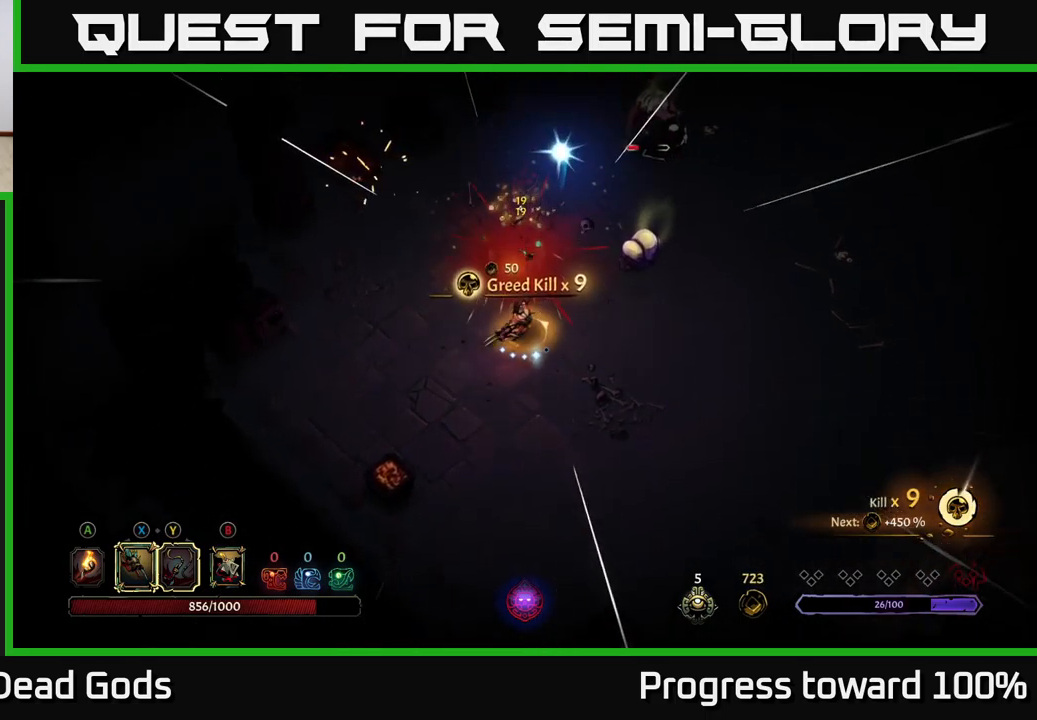
{"buttons": [], "left_stick": "up-right", "right_stick": "center", "events": [[133, "X", "down"], [233, "X", "up"], [367, "X", "down"], [467, "X", "up"]]}
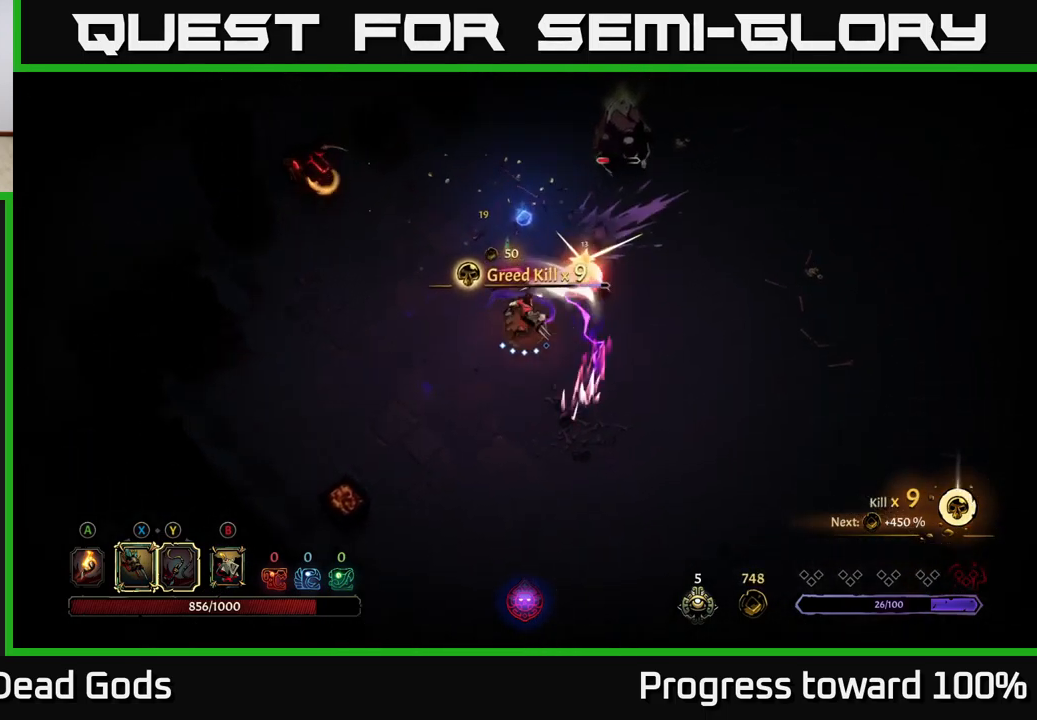
{"buttons": [], "left_stick": "up-right", "right_stick": "center", "events": [[33, "X", "down"], [150, "X", "up"], [367, "X", "down"], [400, "X", "up"]]}
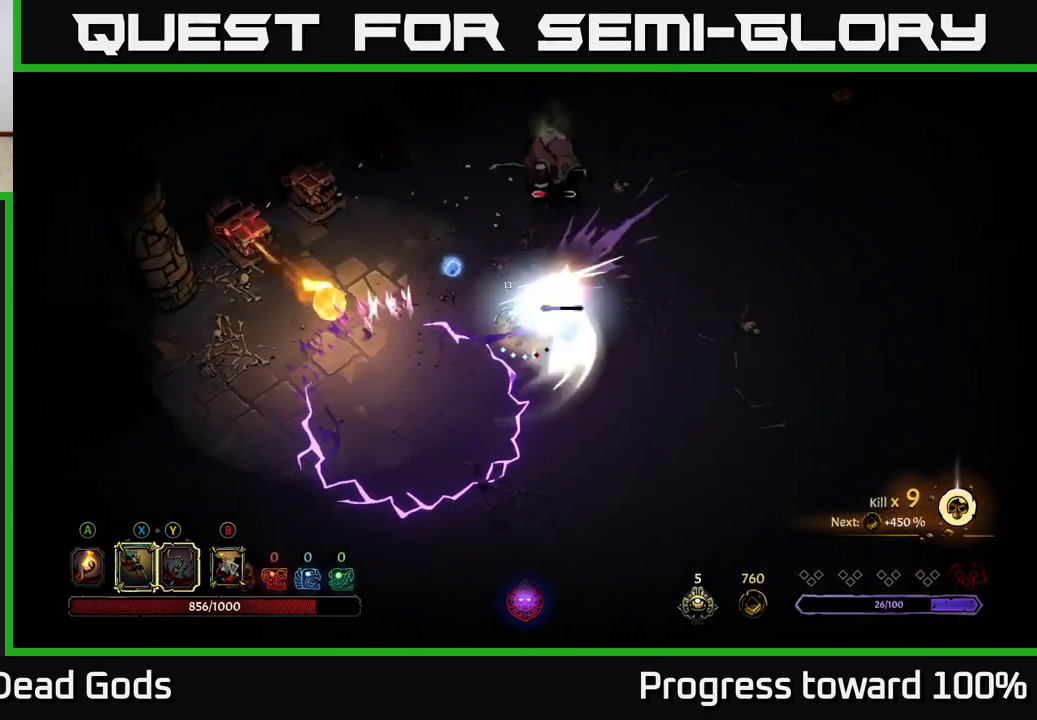
{"buttons": [], "left_stick": "right", "right_stick": "center", "events": [[117, "R2", "down"], [250, "R2", "up"], [333, "left_stick", "right"]]}
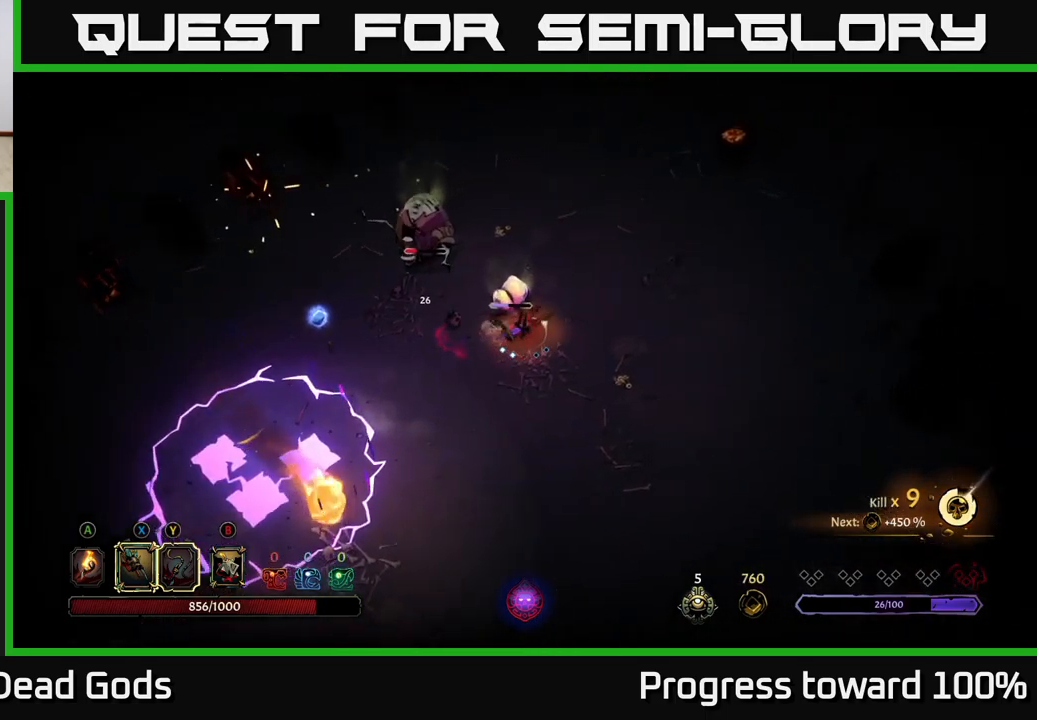
{"buttons": [], "left_stick": "up-left", "right_stick": "center", "events": [[267, "left_stick", "up-left"], [350, "X", "down"], [450, "X", "up"]]}
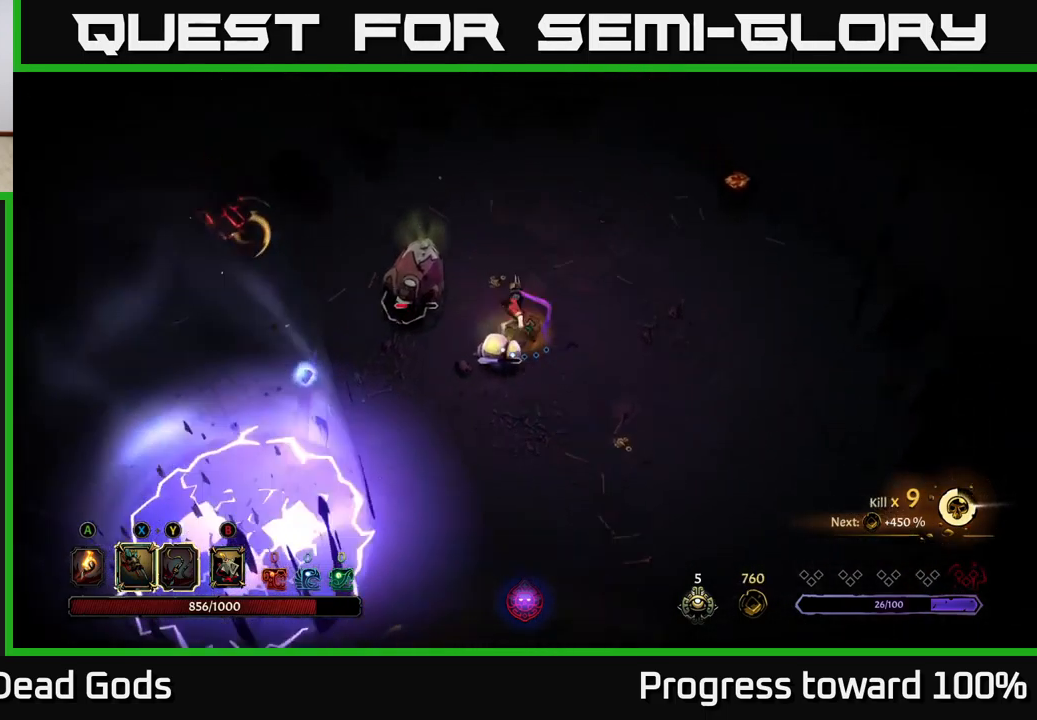
{"buttons": [], "left_stick": "center", "right_stick": "center", "events": [[67, "X", "down"], [133, "X", "up"], [233, "X", "down"], [334, "X", "up"], [417, "X", "down"], [484, "left_stick", "center"], [500, "X", "up"]]}
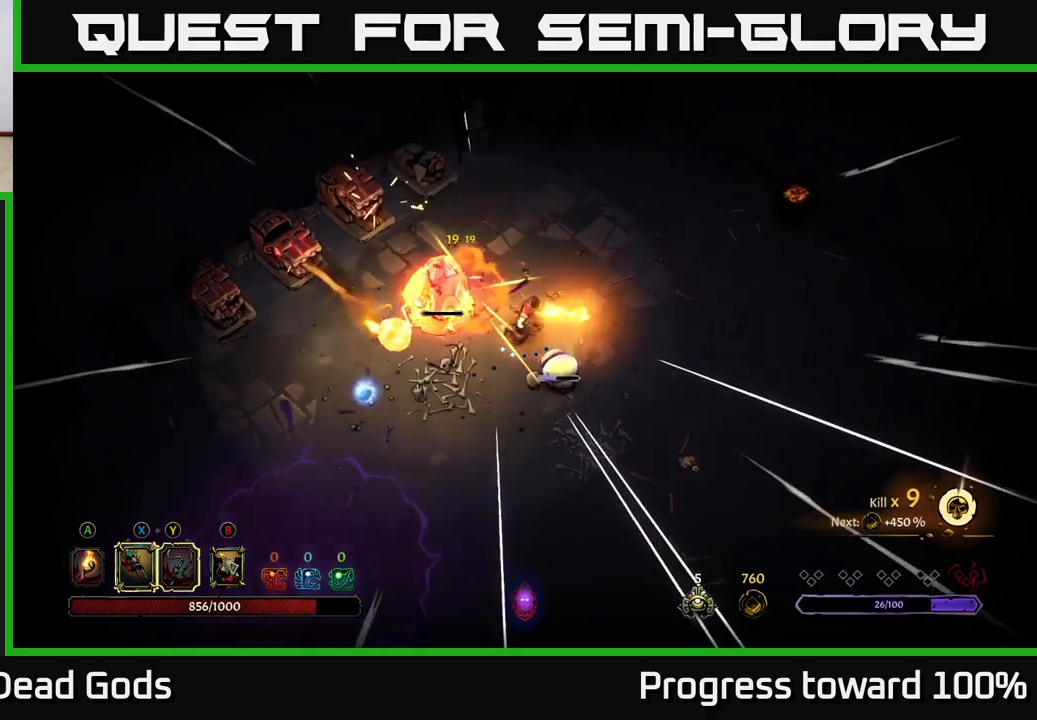
{"buttons": [], "left_stick": "right", "right_stick": "center", "events": [[167, "left_stick", "right"], [334, "R2", "down"], [500, "R2", "up"]]}
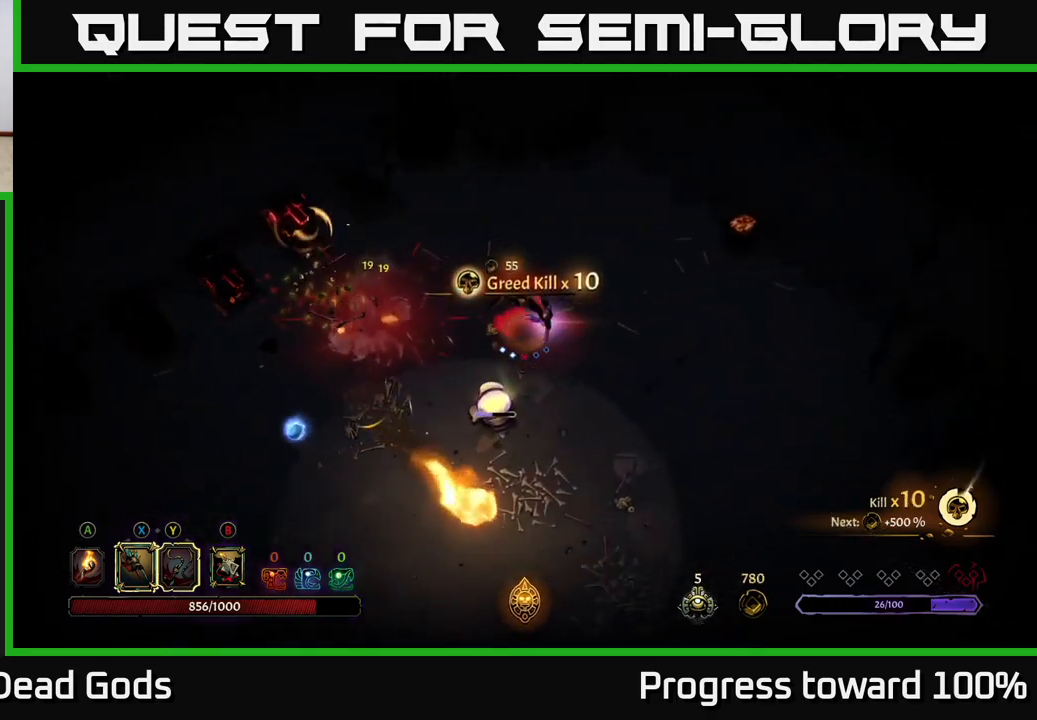
{"buttons": [], "left_stick": "down-left", "right_stick": "center", "events": [[217, "left_stick", "down"], [334, "left_stick", "down-left"]]}
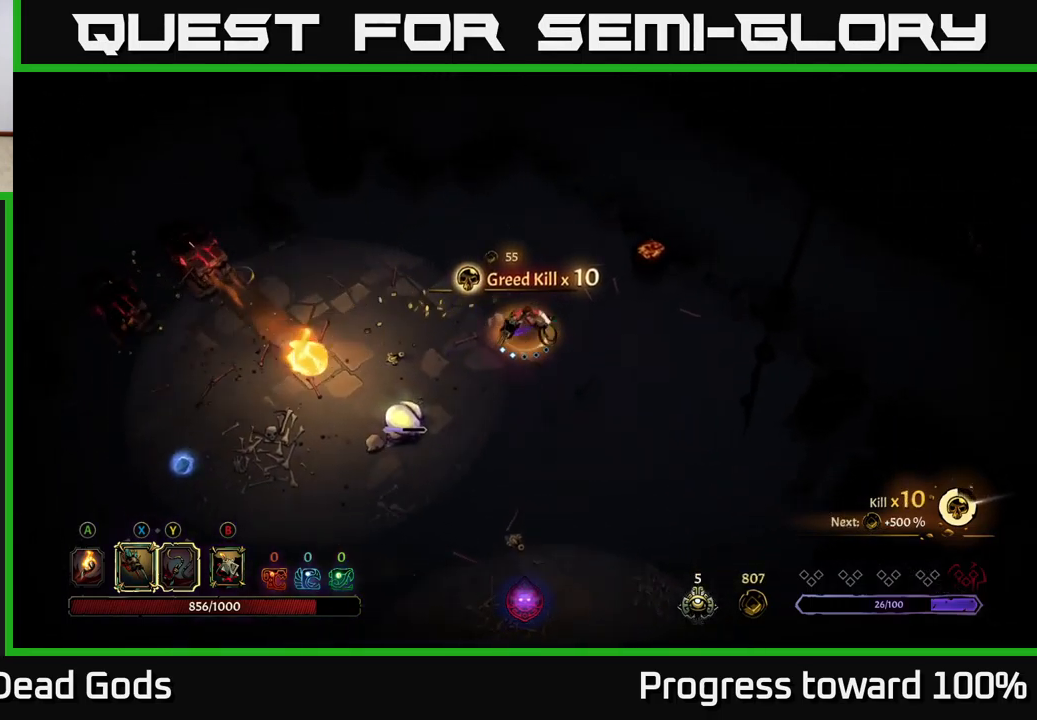
{"buttons": [], "left_stick": "down-left", "right_stick": "center", "events": [[67, "X", "down"], [167, "X", "up"], [250, "X", "down"], [367, "X", "up"]]}
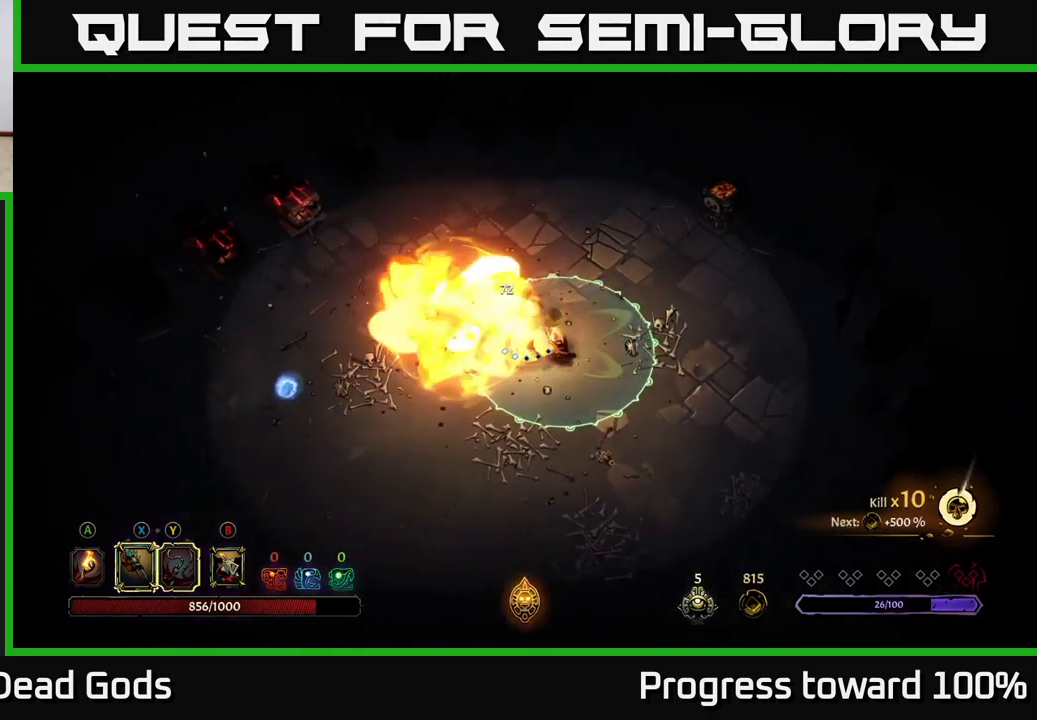
{"buttons": [], "left_stick": "up", "right_stick": "center", "events": [[17, "left_stick", "center"], [100, "left_stick", "up-right"], [284, "left_stick", "up"], [367, "R2", "down"], [500, "R2", "up"]]}
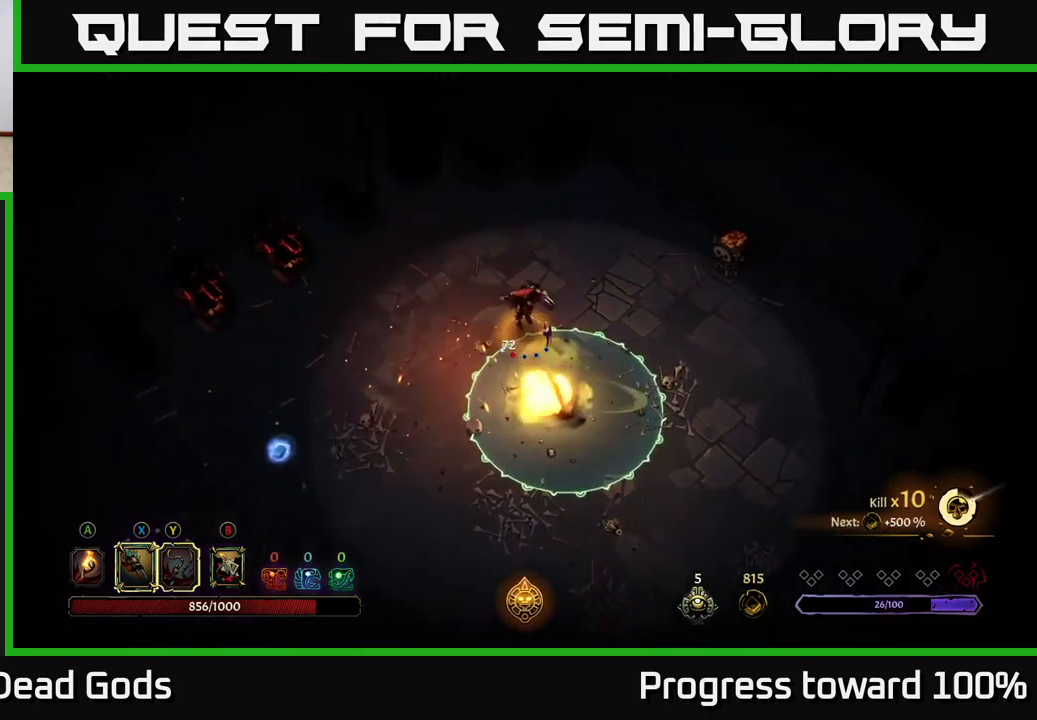
{"buttons": [], "left_stick": "down-left", "right_stick": "center", "events": [[34, "R2", "down"], [134, "R2", "up"], [350, "left_stick", "down"], [417, "left_stick", "down-left"]]}
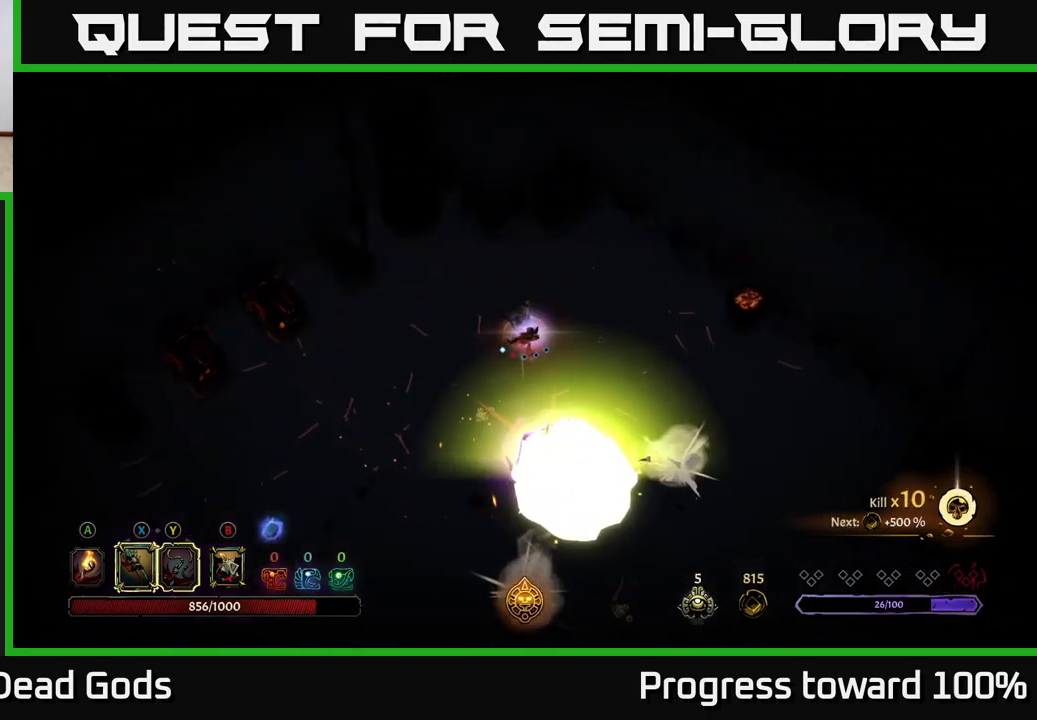
{"buttons": [], "left_stick": "down-left", "right_stick": "center", "events": []}
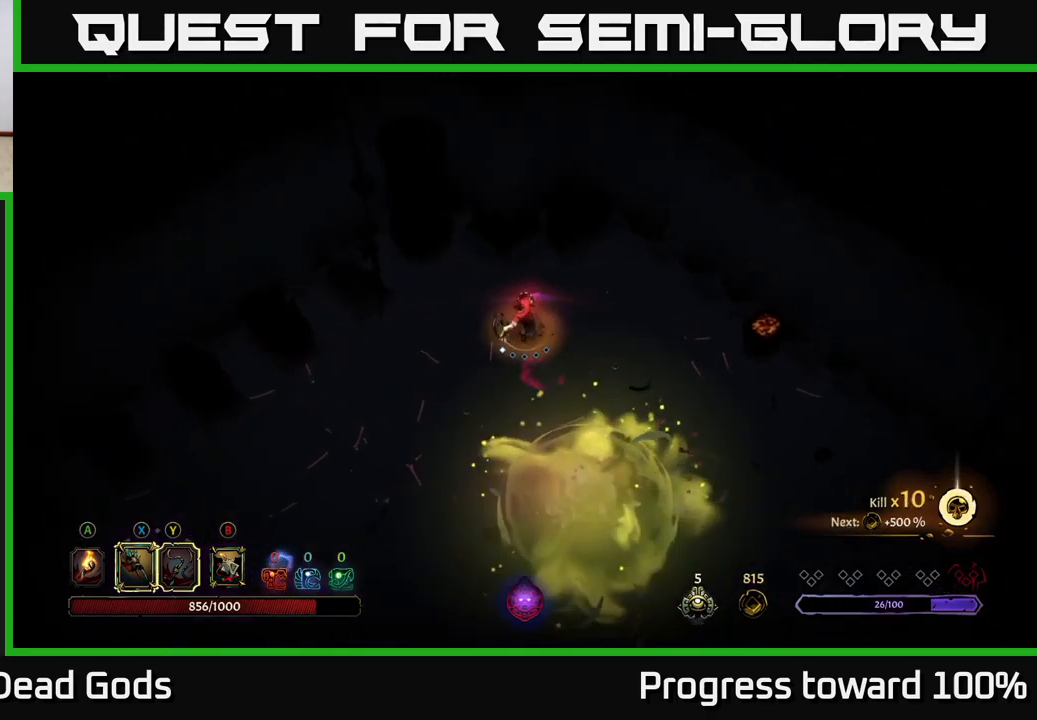
{"buttons": [], "left_stick": "down-left", "right_stick": "center", "events": [[67, "A", "down"], [150, "A", "up"]]}
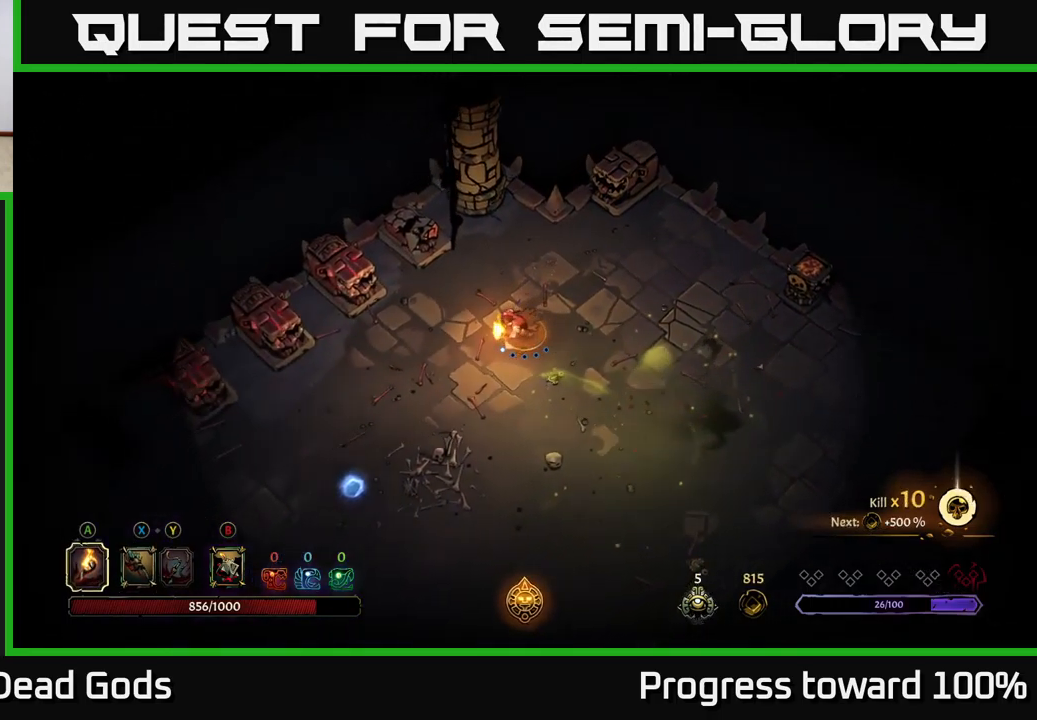
{"buttons": [], "left_stick": "down-left", "right_stick": "center", "events": []}
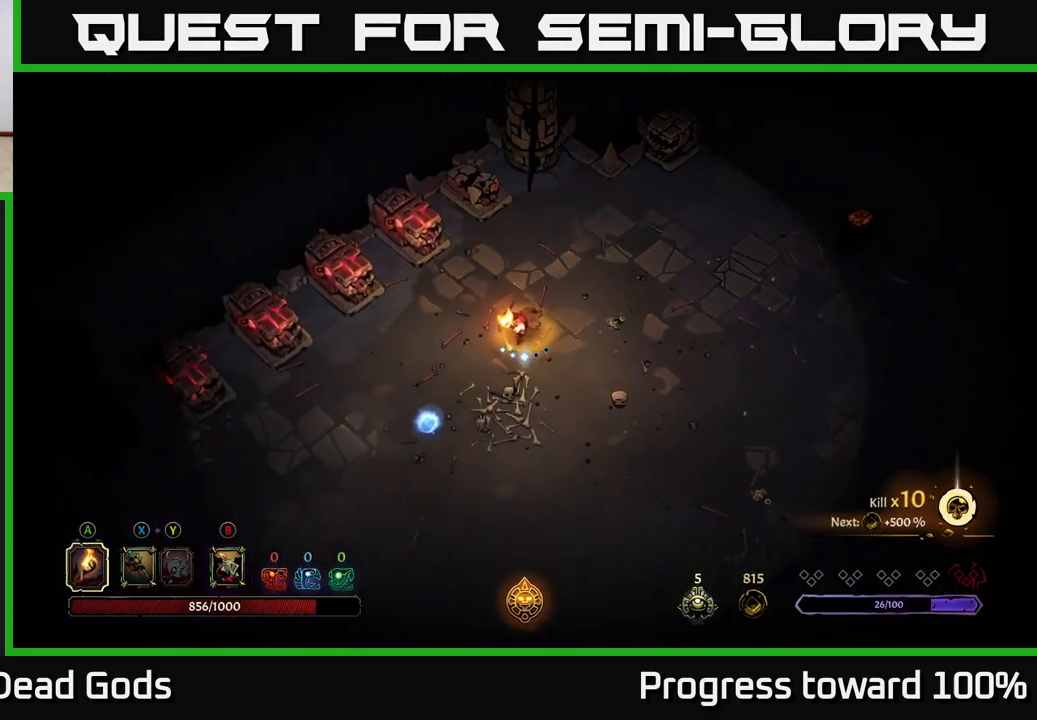
{"buttons": [], "left_stick": "down-left", "right_stick": "center", "events": []}
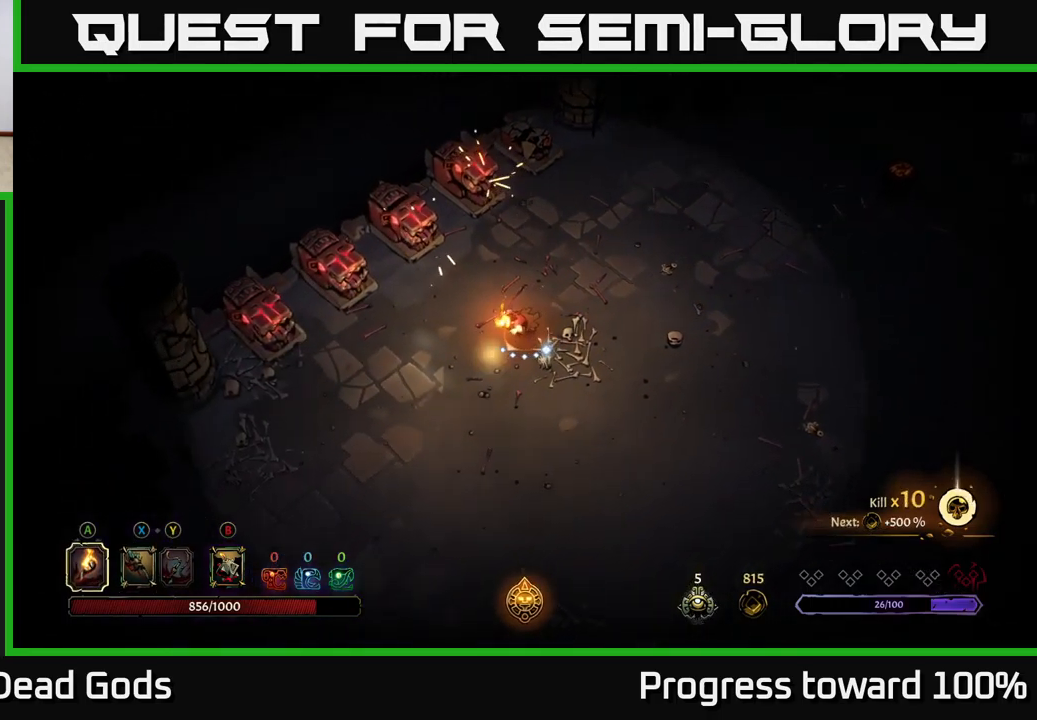
{"buttons": [], "left_stick": "down-right", "right_stick": "center", "events": [[67, "left_stick", "down"], [234, "left_stick", "down-right"]]}
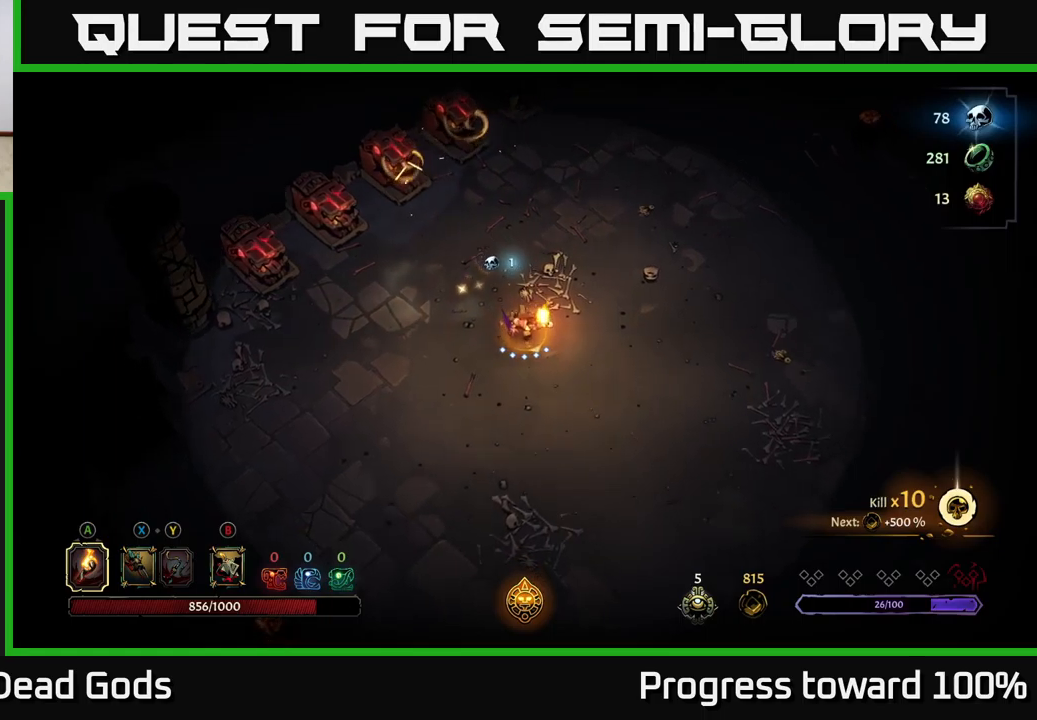
{"buttons": [], "left_stick": "right", "right_stick": "center", "events": [[366, "left_stick", "right"]]}